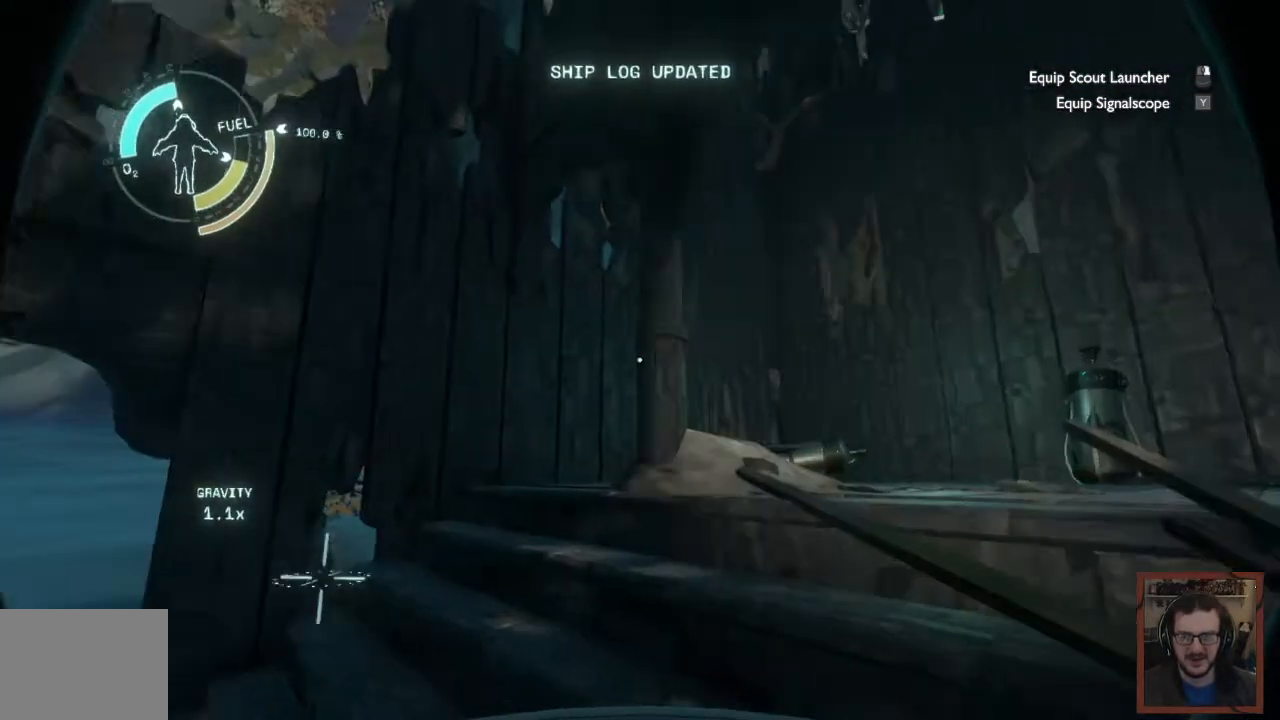
Gameplay with keyboard and mouse; each line is a JSON object with the keys and mouse buttons held at the frame after it. "events" lists presses ("down") and releases ("up") of "1", "2", "3", "4", "a", "alt", "c", "caps_lock", "ctrl", "d", "e", "f", "q", "r", "s", "shift", "space", "super", "tab", "tilde", "v", "w", "x", "z", "mouse_left", "mouse_wheel" and "mouse_right" between this image and that frame as [ms after this image, input, new state], when the widget could be followed in between. "mouse_left", "mouse_wheel", "mouse_right" = the "left", "wheel", "right" buttons of the "mouse" list. No other keys are recorded. "wheel" means that the mouse wheel is clicked or scrolled. Mouse movement is not recorded.
{"keys": [], "mouse": [], "events": []}
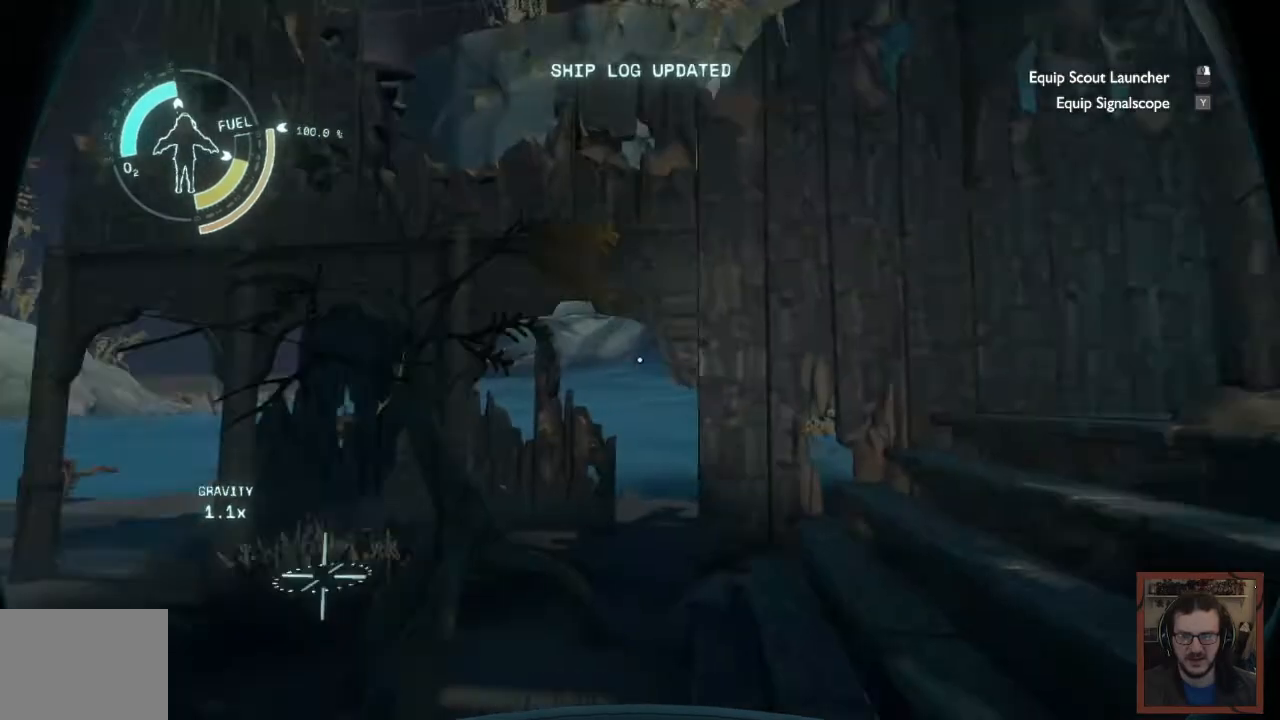
{"keys": ["d", "w"], "mouse": [], "events": [[84, "w", "down"], [434, "d", "down"]]}
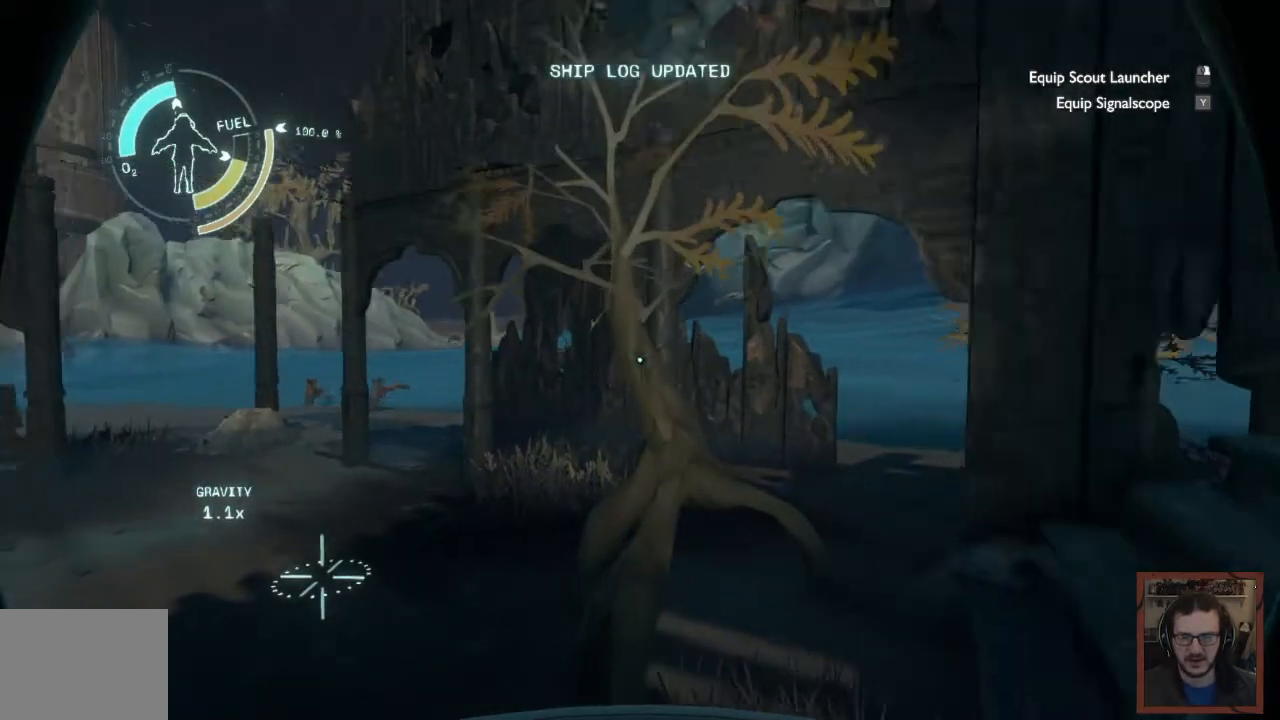
{"keys": ["d", "w"], "mouse": [], "events": []}
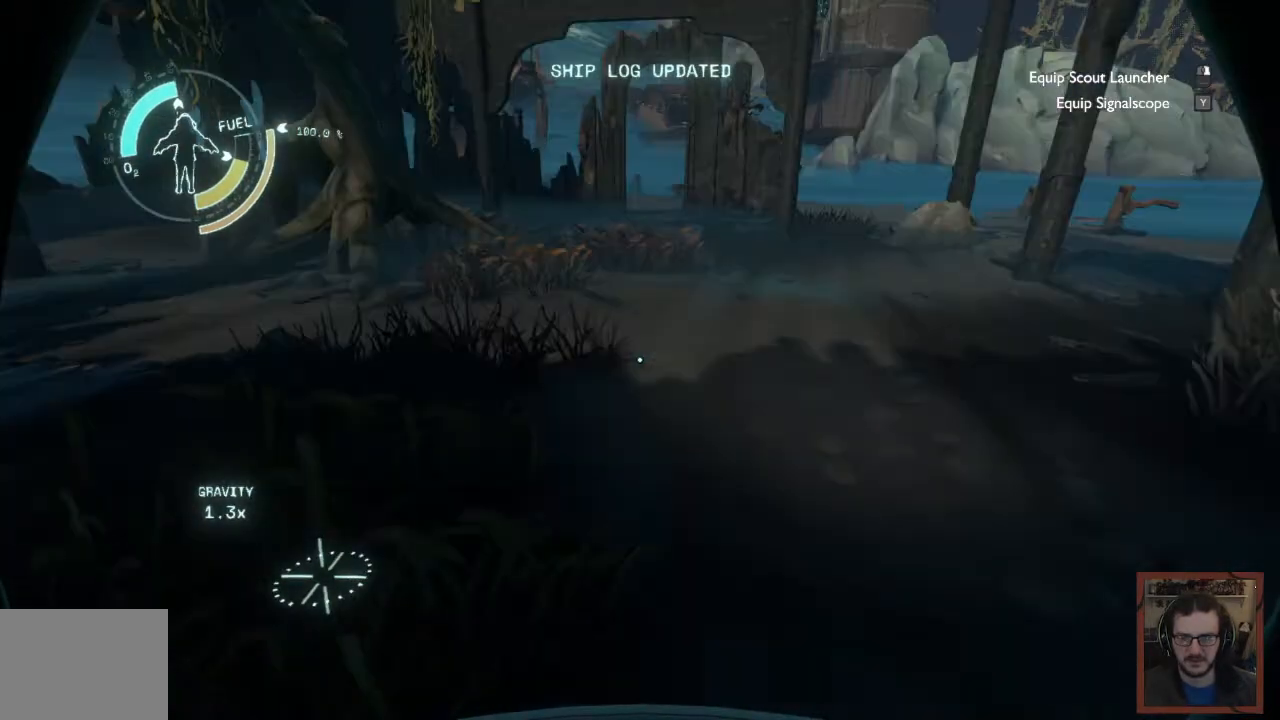
{"keys": ["d", "s"], "mouse": [], "events": [[17, "w", "up"], [417, "s", "down"]]}
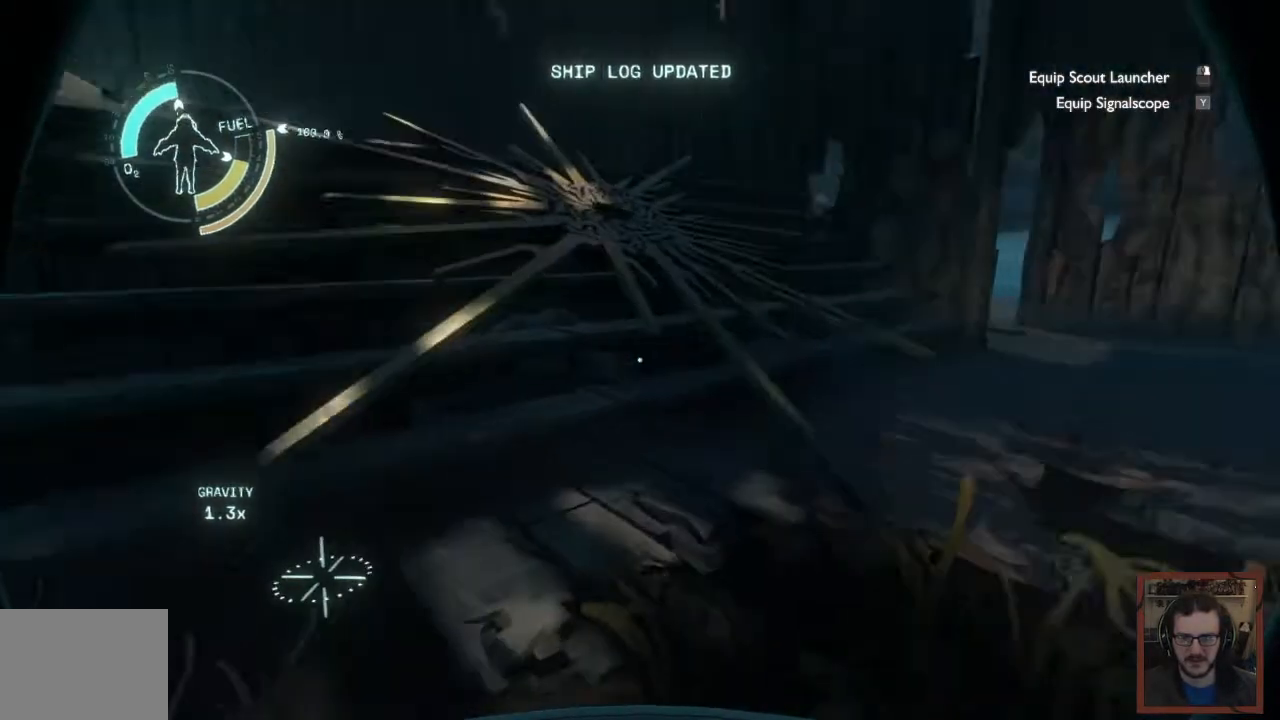
{"keys": ["a", "w"], "mouse": [], "events": [[100, "d", "up"], [100, "s", "up"], [467, "a", "down"], [484, "w", "down"]]}
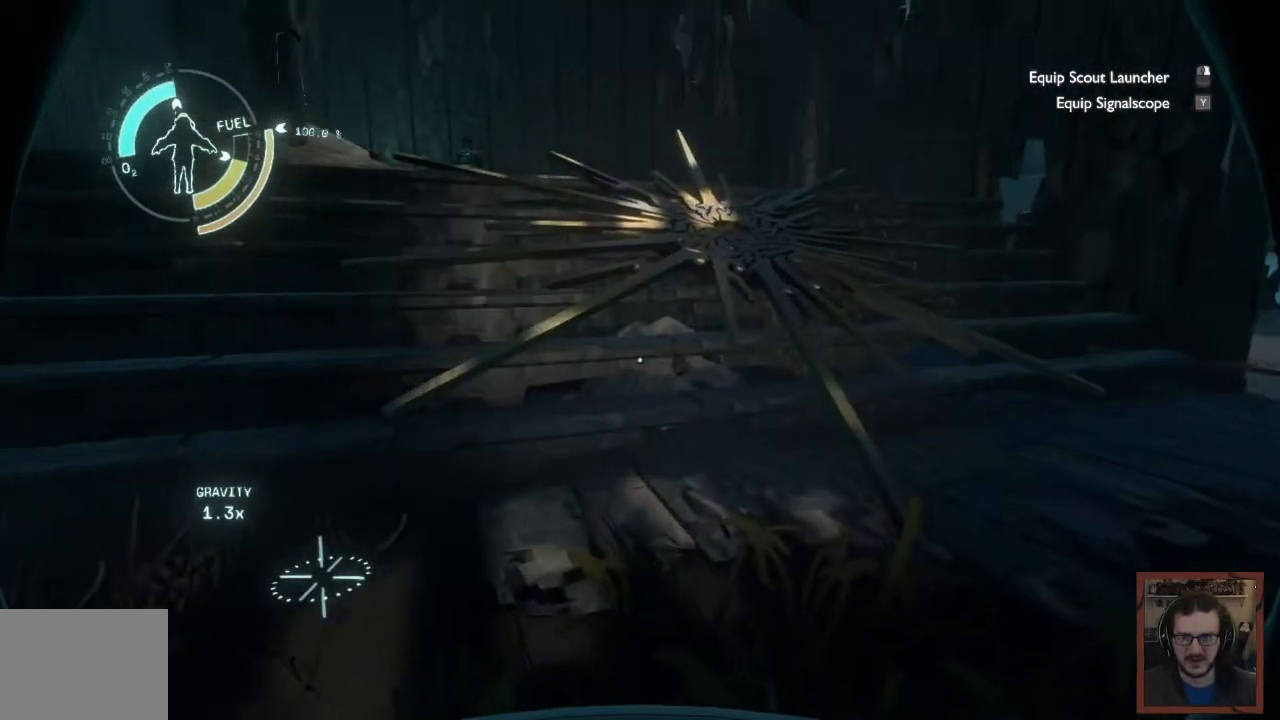
{"keys": ["a", "space", "w"], "mouse": [], "events": [[434, "space", "down"]]}
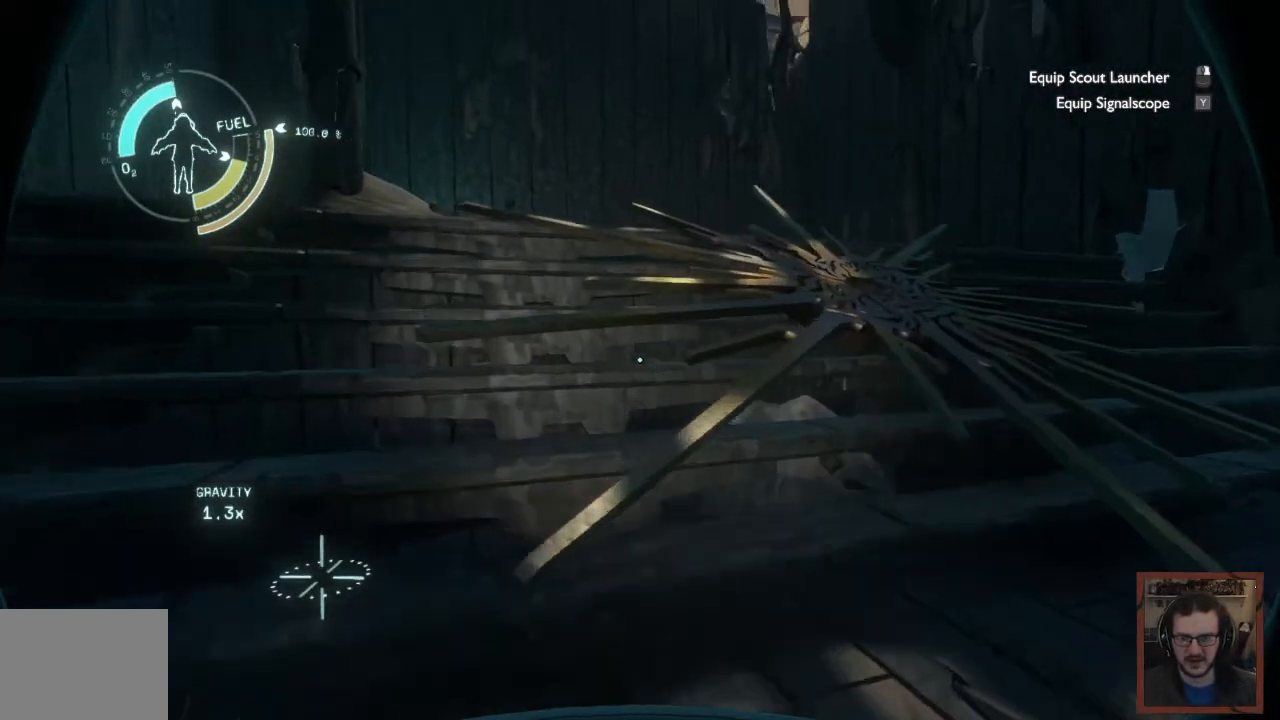
{"keys": ["a", "w"], "mouse": [], "events": [[100, "space", "up"]]}
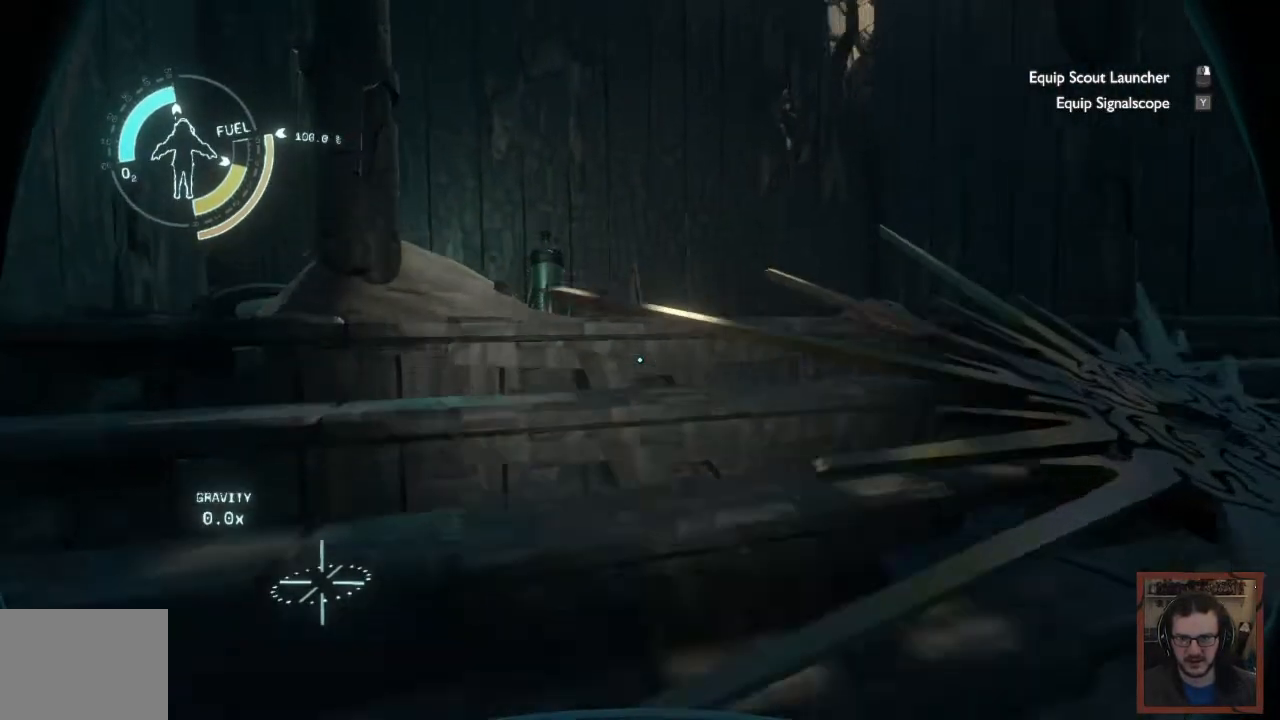
{"keys": ["a", "w"], "mouse": [], "events": []}
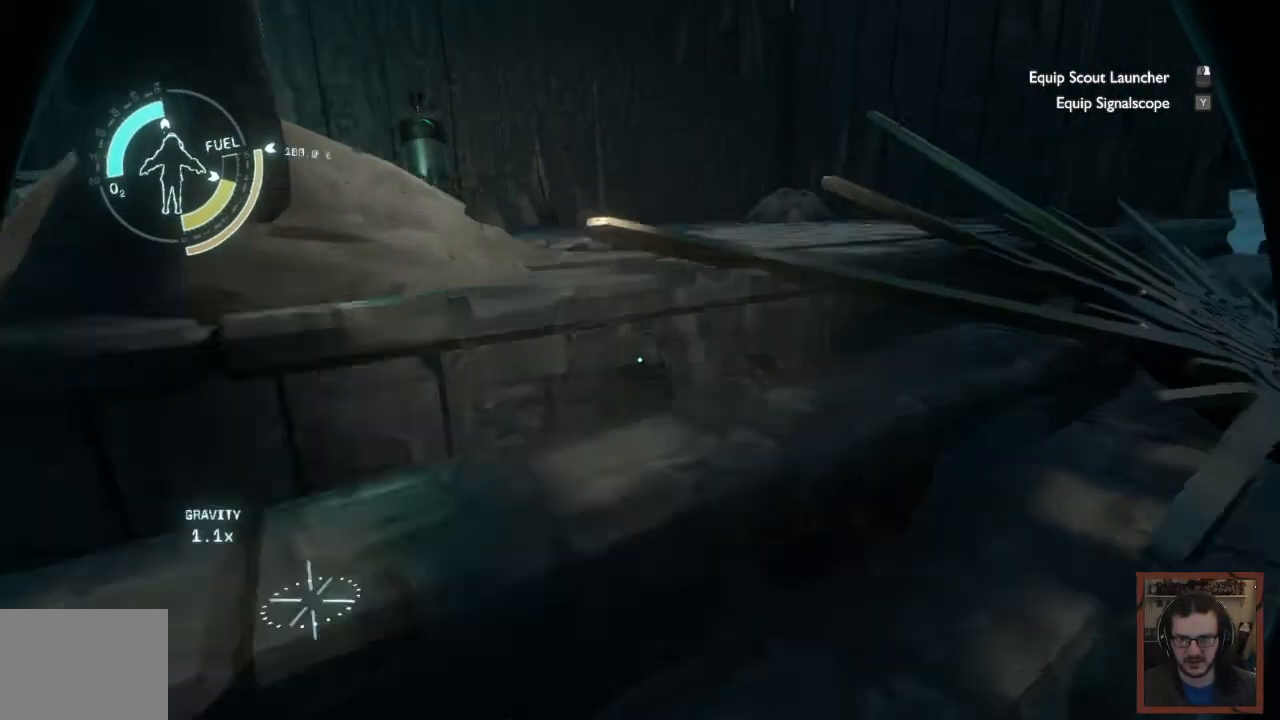
{"keys": ["a", "space", "w"], "mouse": [], "events": [[384, "space", "down"]]}
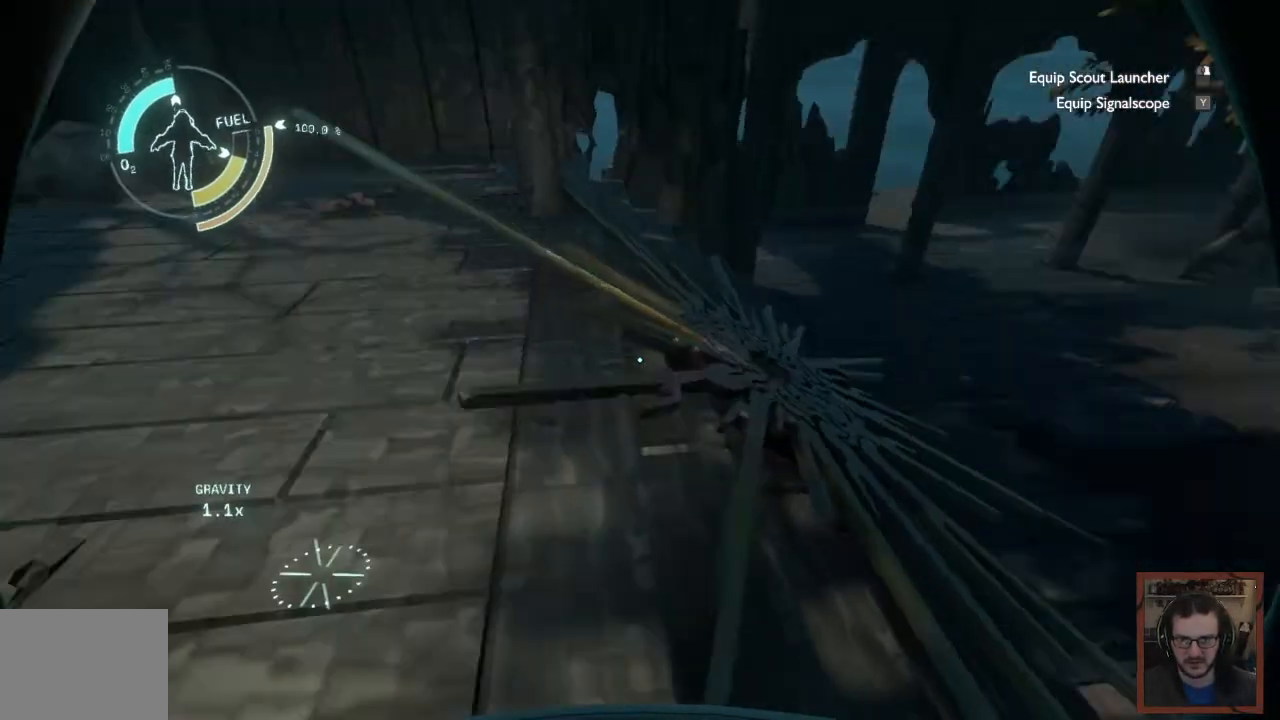
{"keys": ["w"], "mouse": [], "events": [[34, "space", "up"], [400, "a", "up"]]}
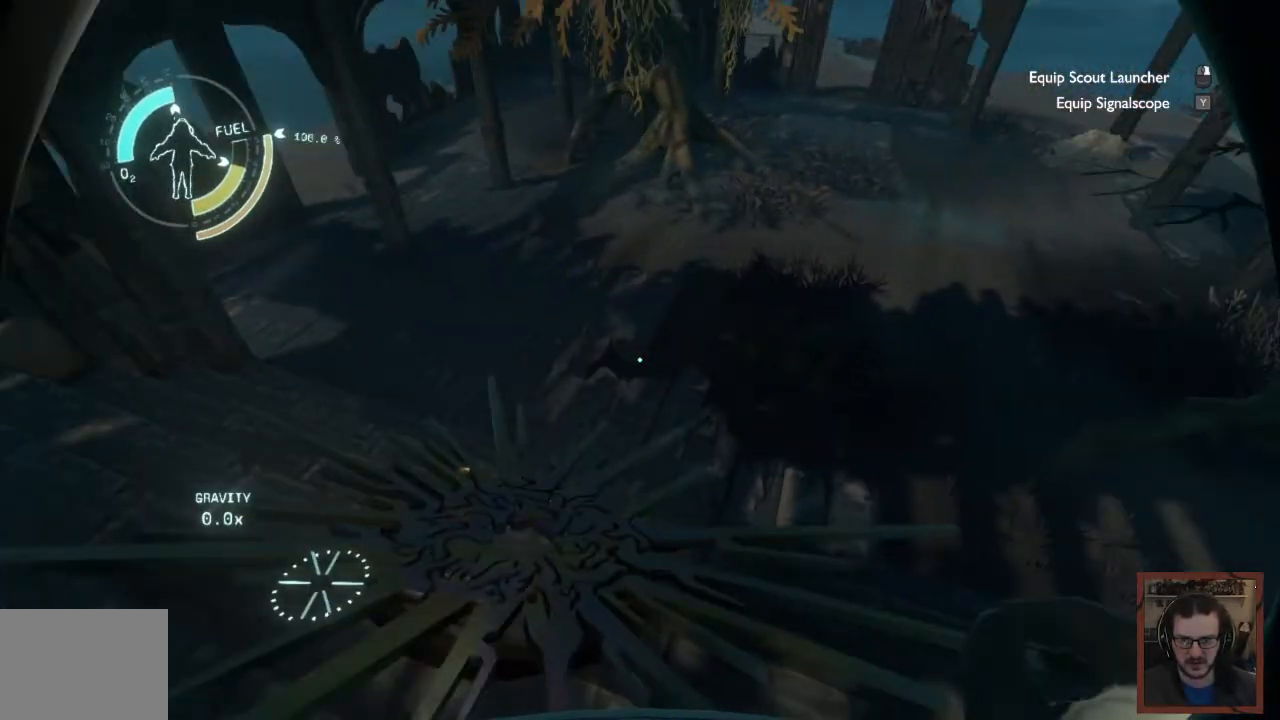
{"keys": [], "mouse": [], "events": [[34, "w", "up"]]}
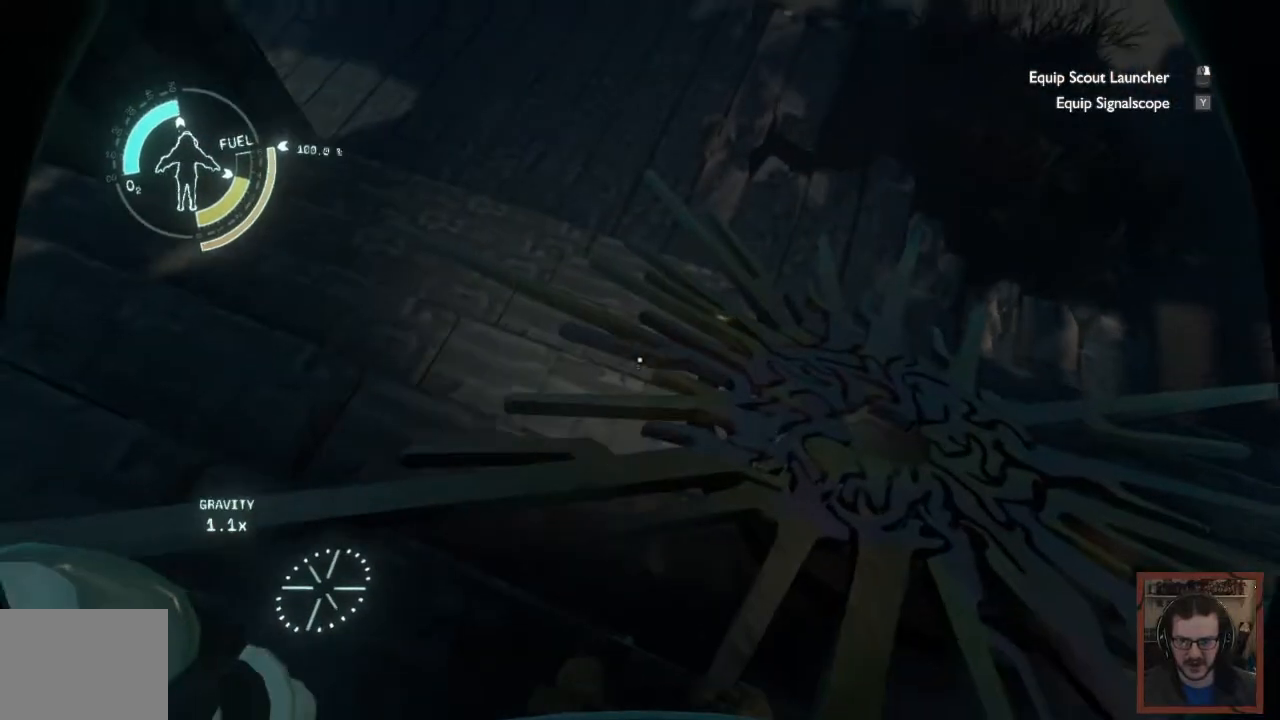
{"keys": [], "mouse": [], "events": []}
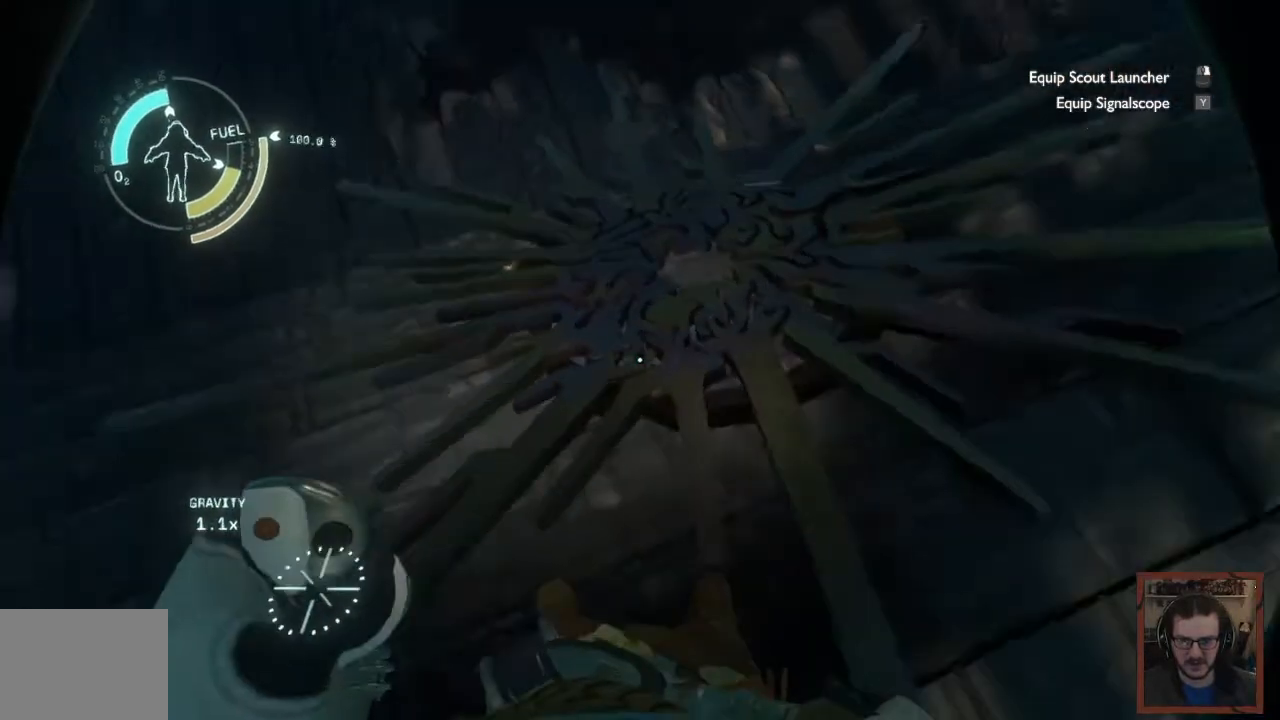
{"keys": ["a", "w"], "mouse": [], "events": [[367, "a", "down"], [367, "w", "down"]]}
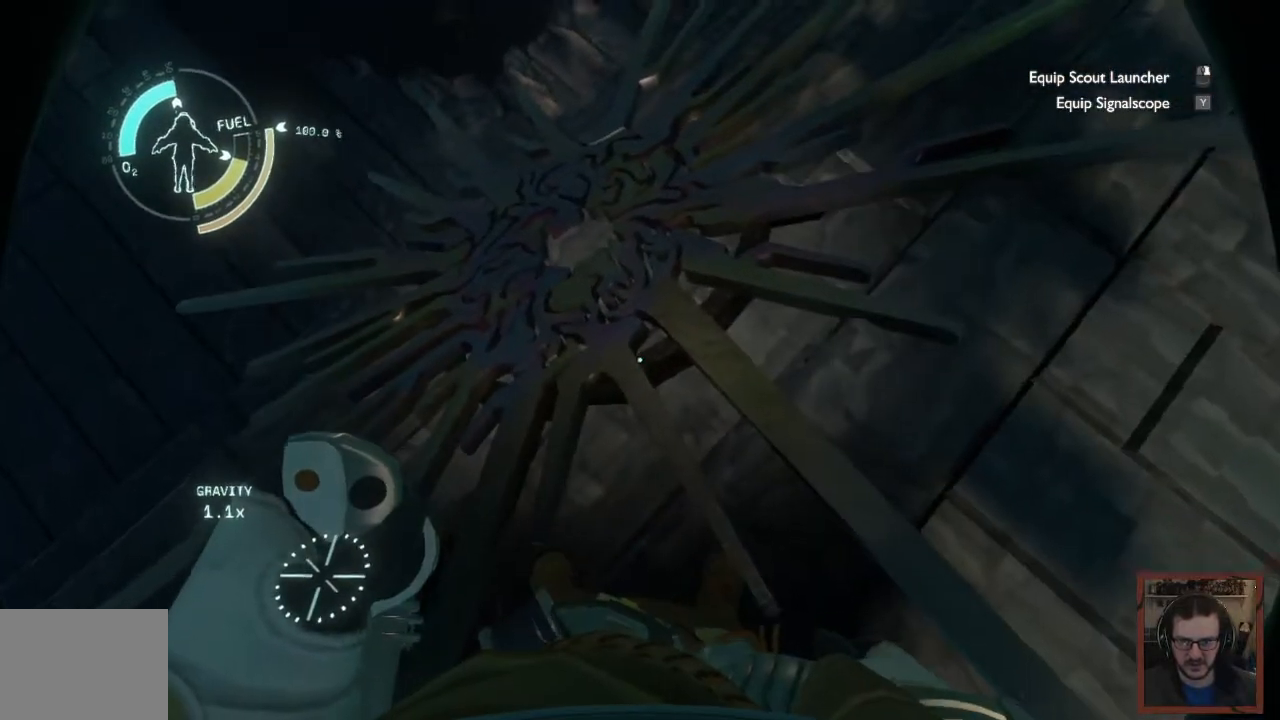
{"keys": [], "mouse": [], "events": [[150, "w", "up"], [184, "a", "up"]]}
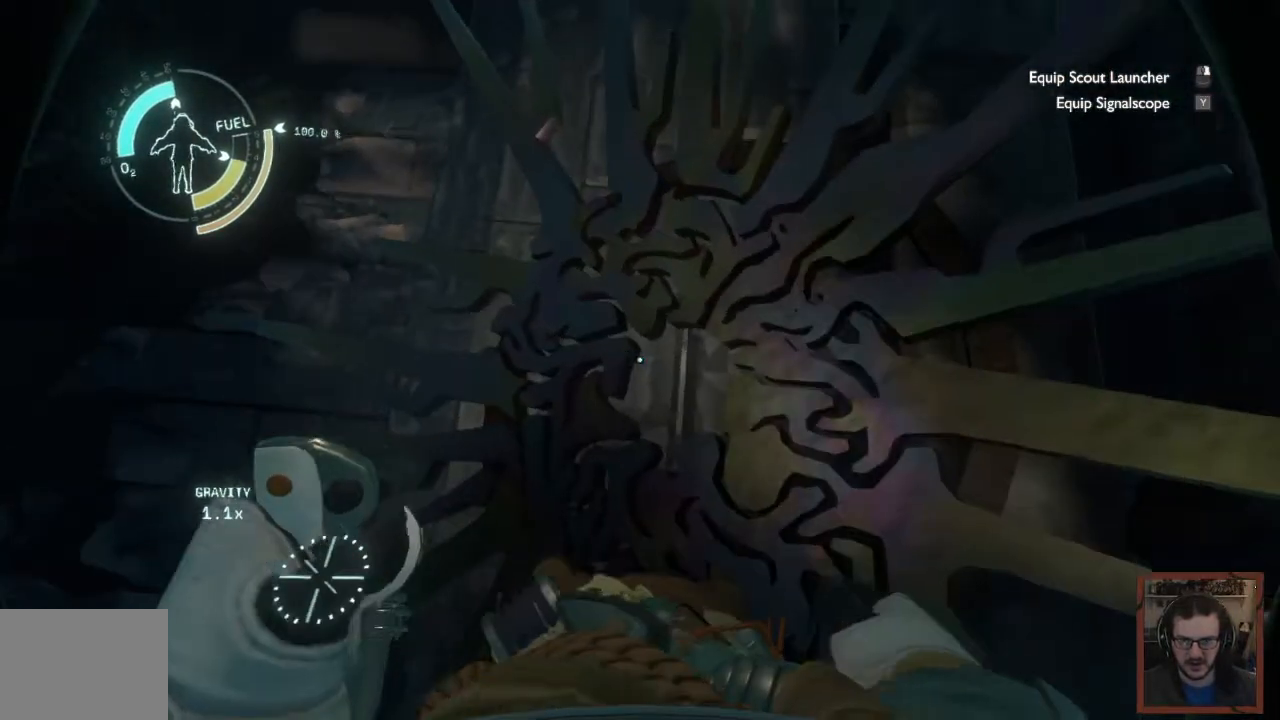
{"keys": [], "mouse": [], "events": [[200, "a", "down"], [200, "s", "down"], [334, "a", "up"], [334, "s", "up"]]}
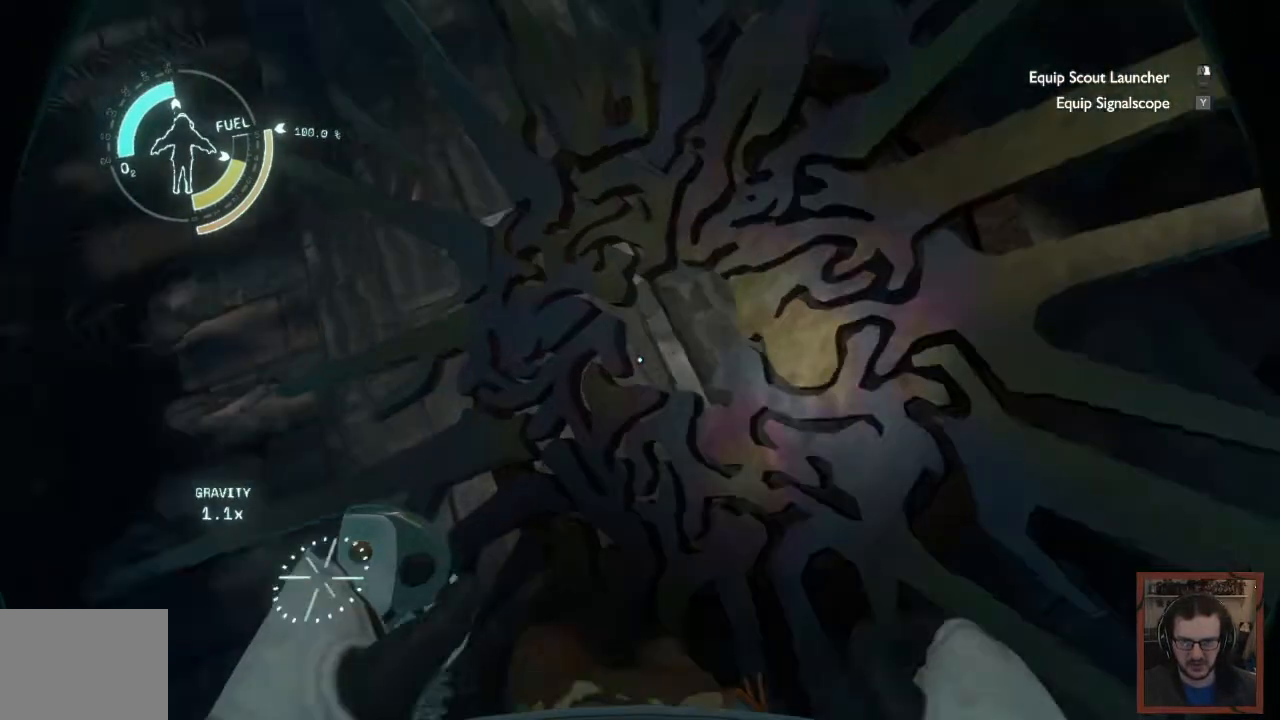
{"keys": ["a", "s"], "mouse": [], "events": [[317, "a", "down"], [334, "s", "down"]]}
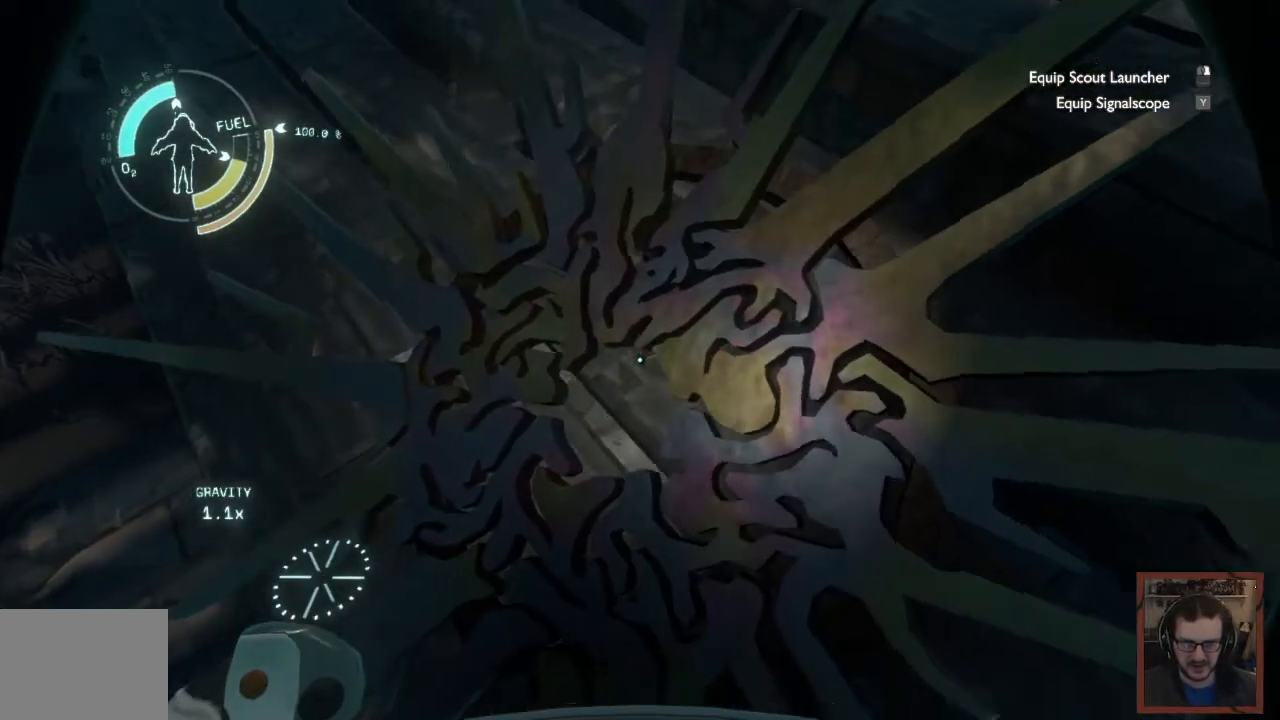
{"keys": [], "mouse": [], "events": [[17, "s", "up"], [34, "a", "up"]]}
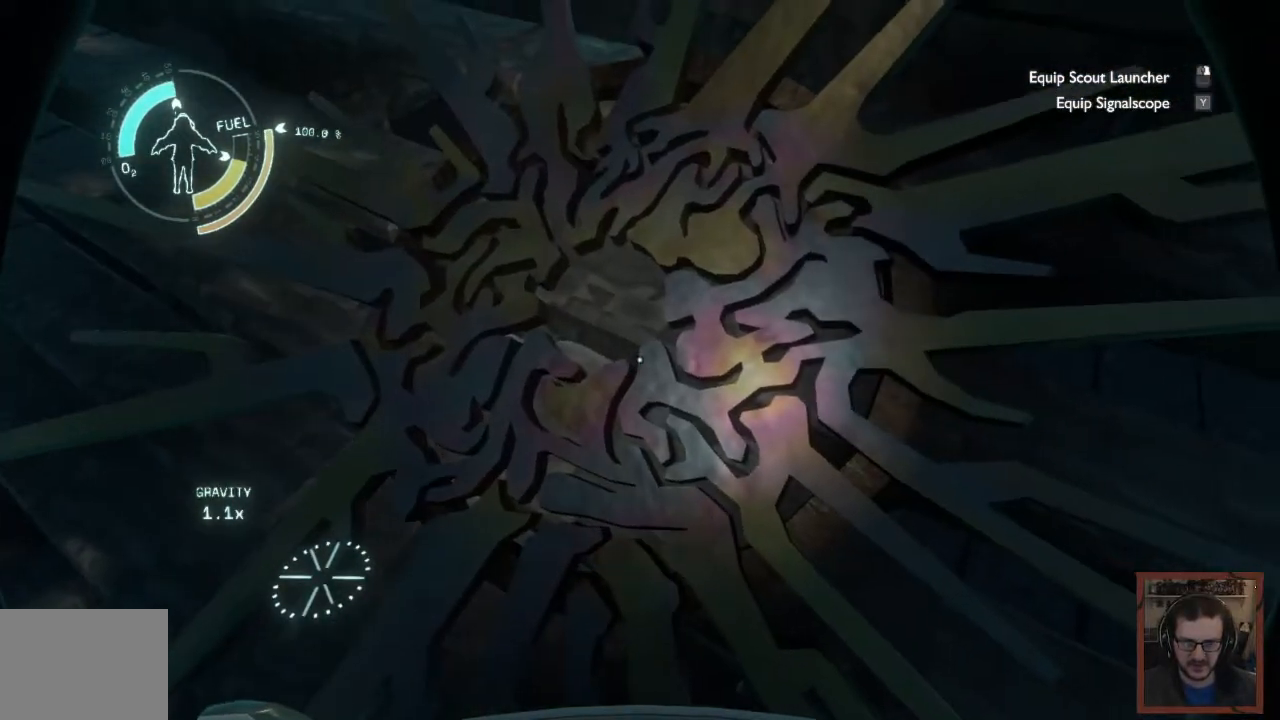
{"keys": [], "mouse": [], "events": []}
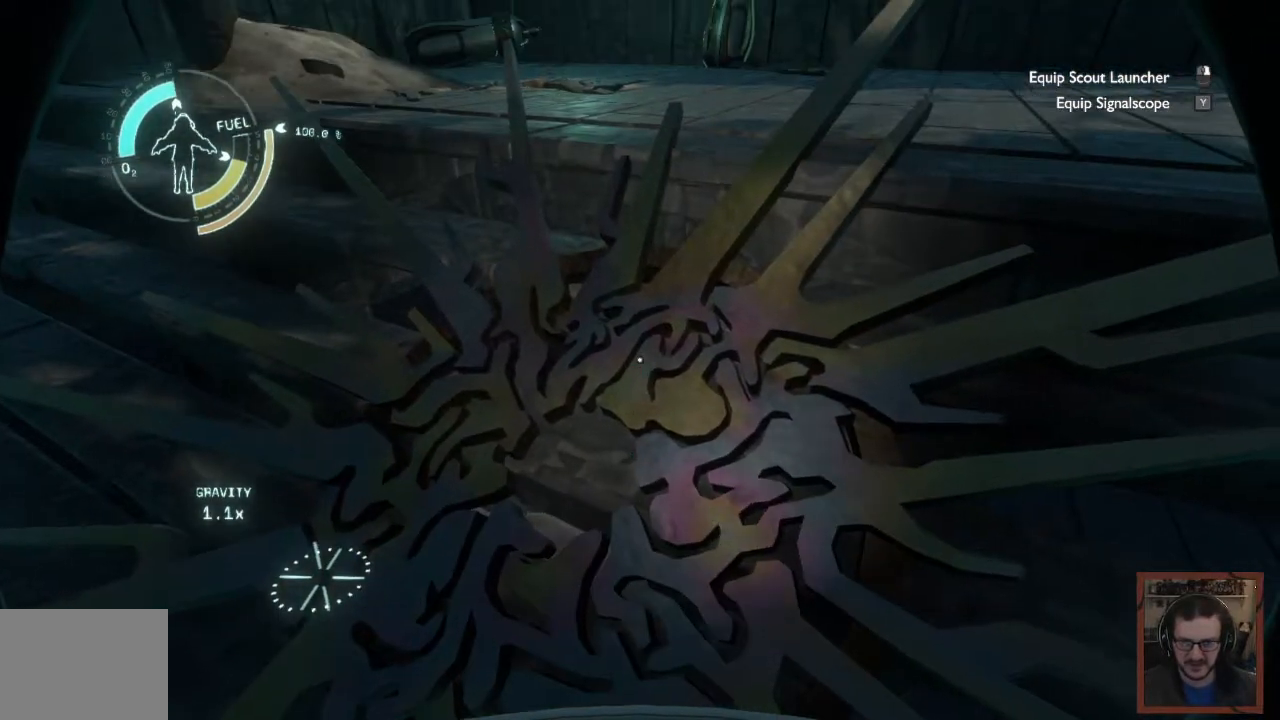
{"keys": ["w"], "mouse": [], "events": [[34, "a", "down"], [50, "w", "down"], [267, "a", "up"]]}
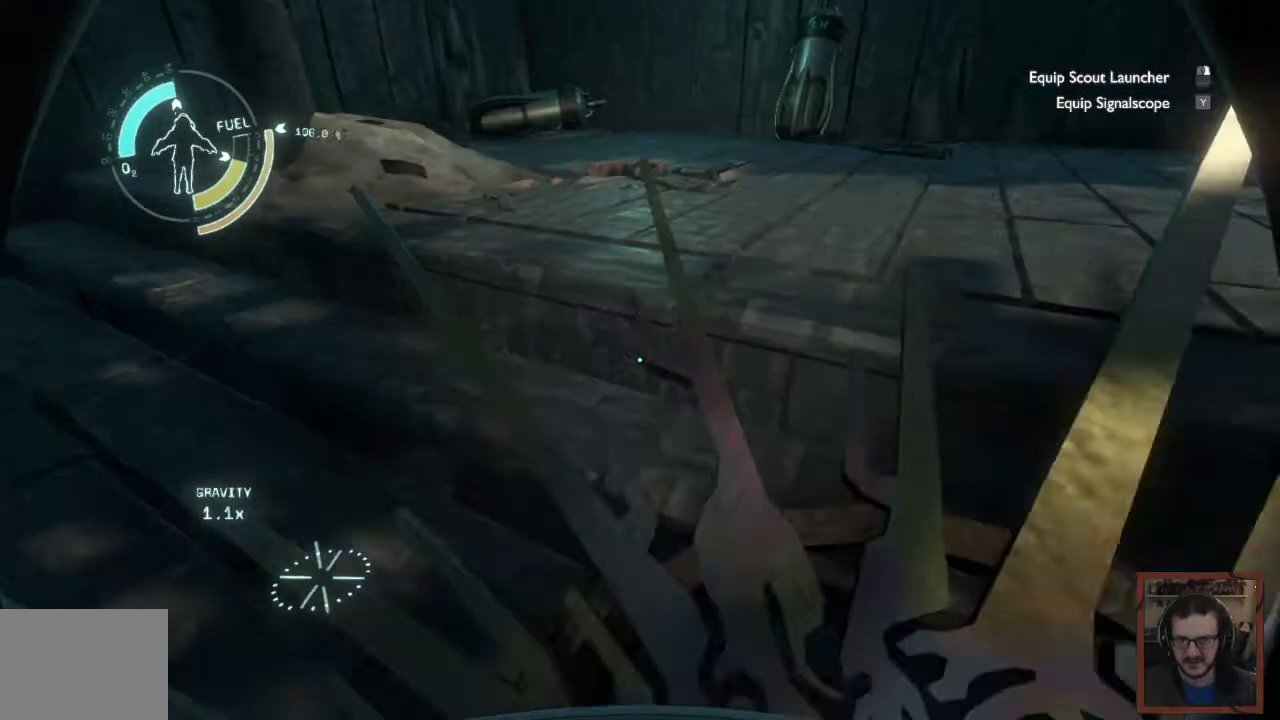
{"keys": ["w"], "mouse": [], "events": []}
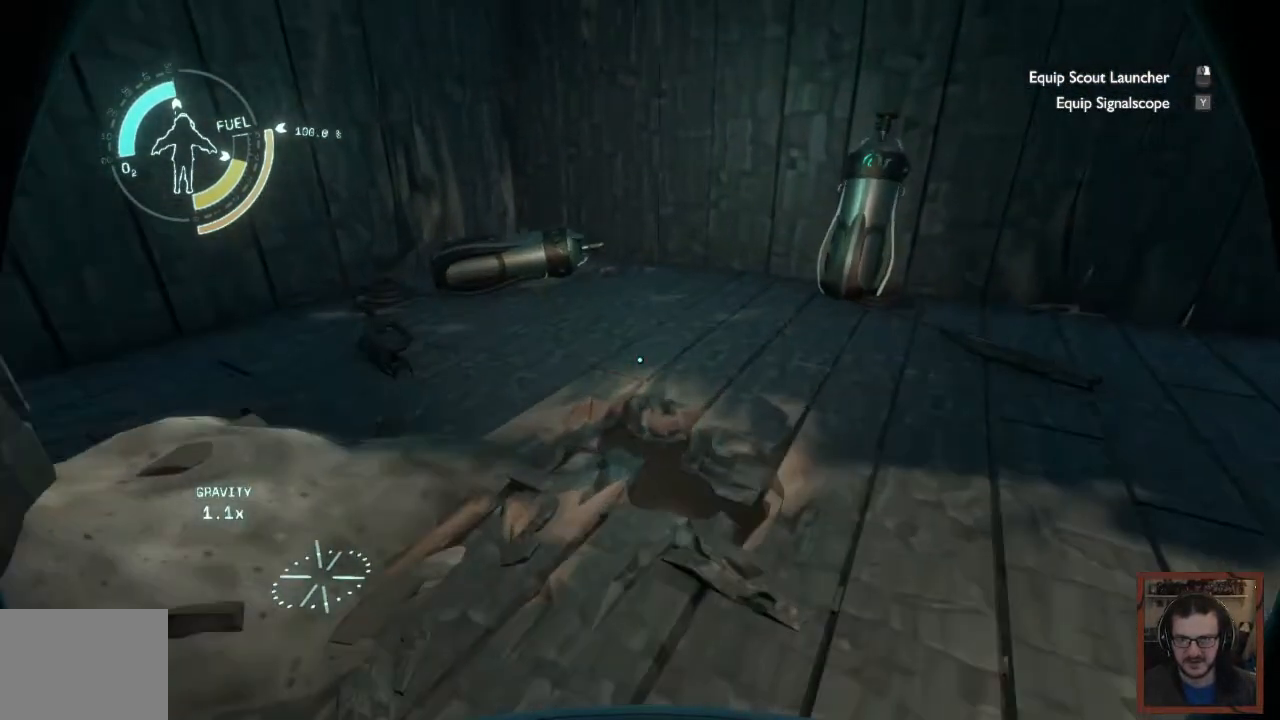
{"keys": ["w"], "mouse": [], "events": []}
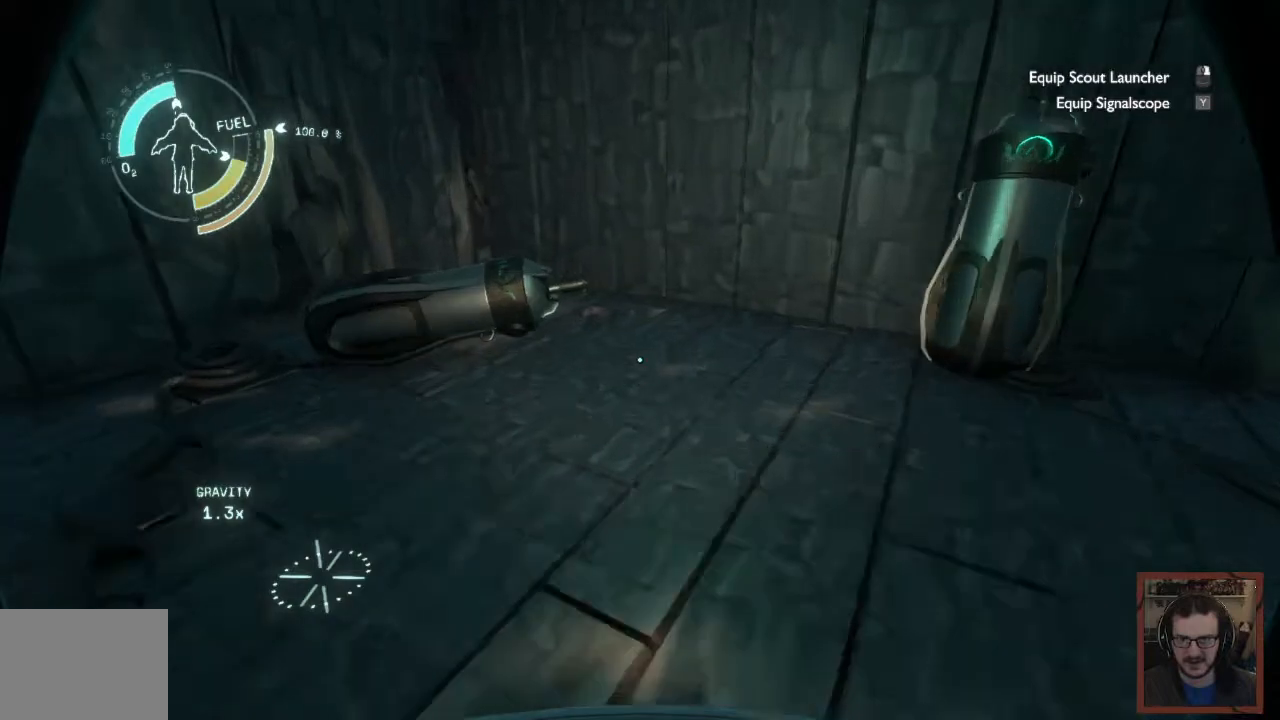
{"keys": [], "mouse": [], "events": [[300, "w", "up"]]}
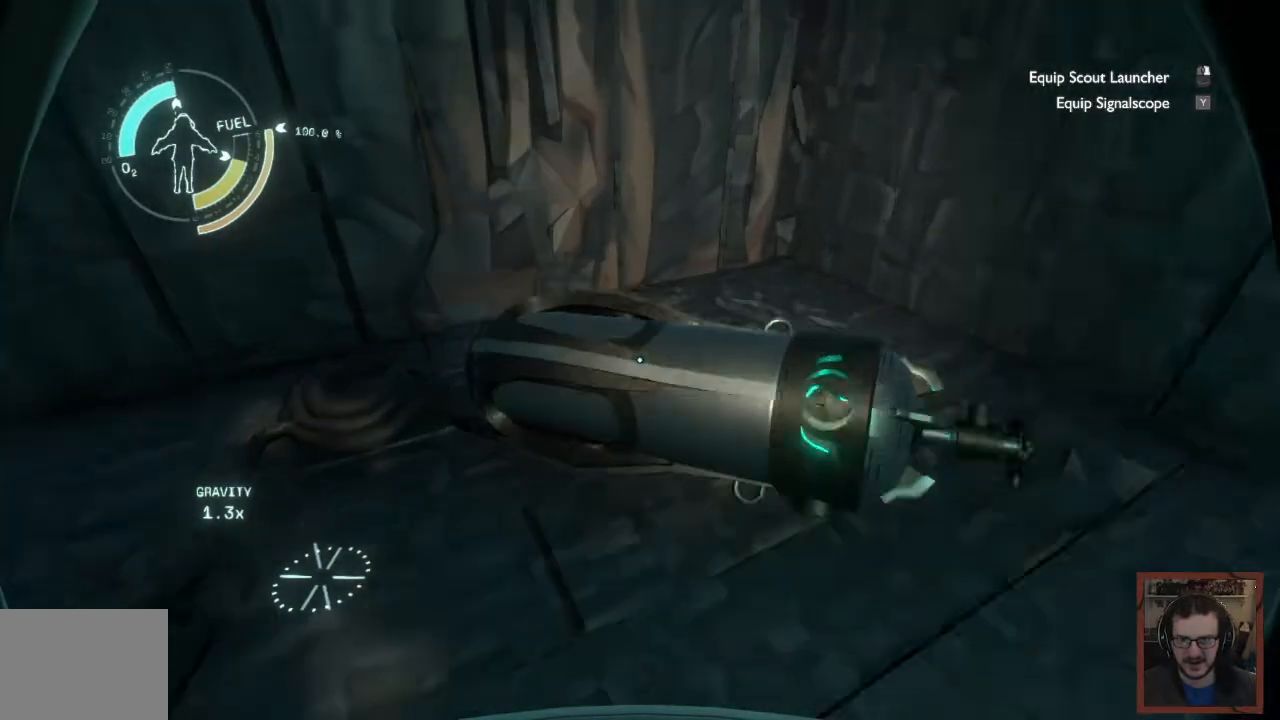
{"keys": [], "mouse": [], "events": []}
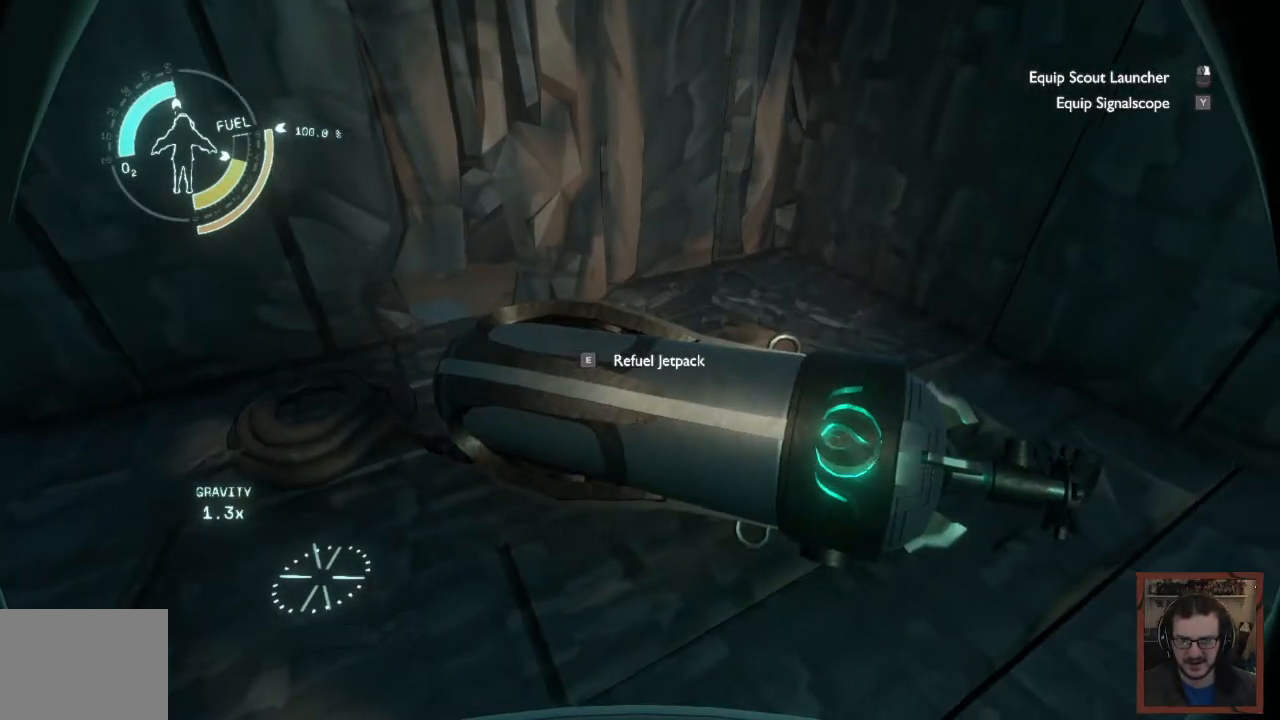
{"keys": [], "mouse": [], "events": [[267, "e", "down"], [384, "e", "up"]]}
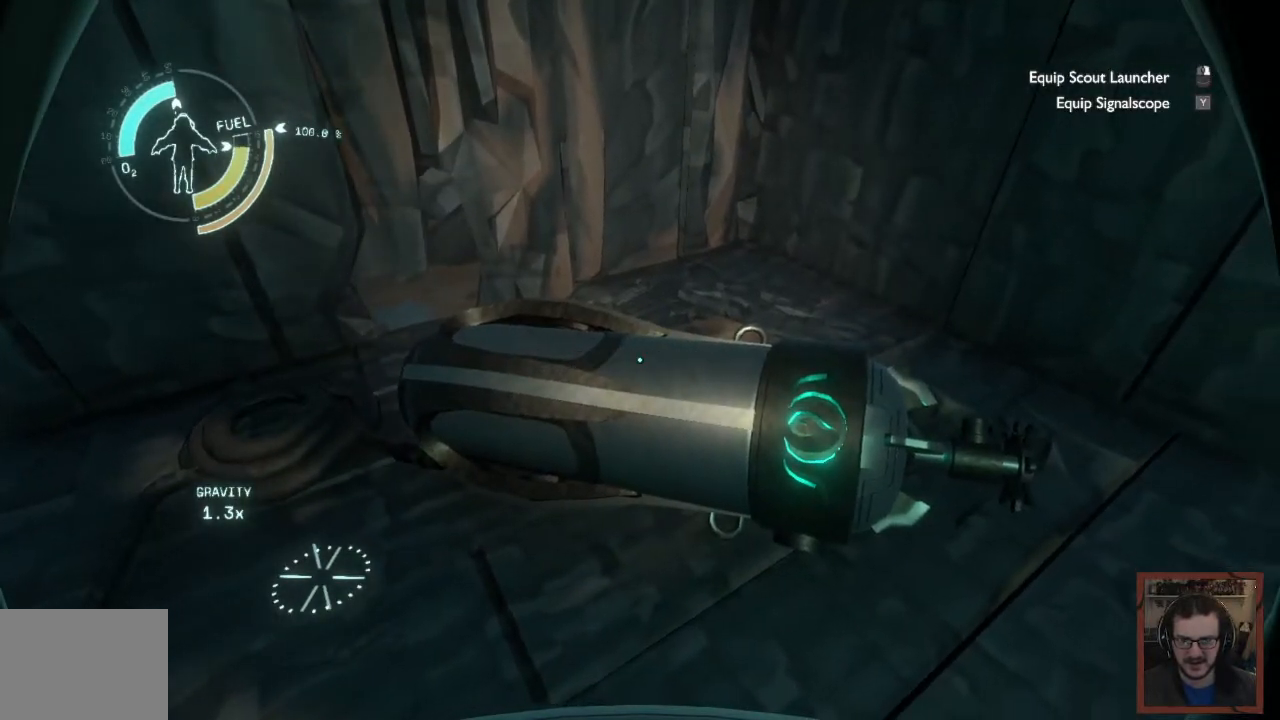
{"keys": [], "mouse": [], "events": []}
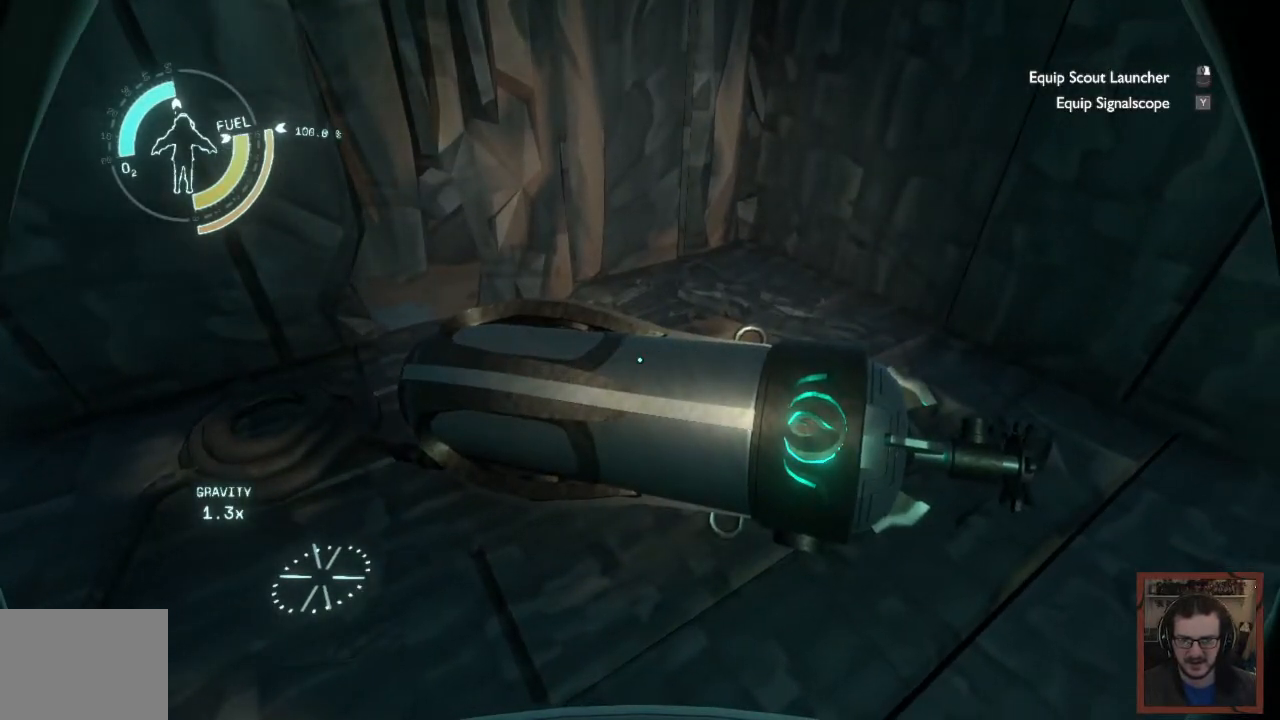
{"keys": ["e"], "mouse": [], "events": [[67, "e", "down"]]}
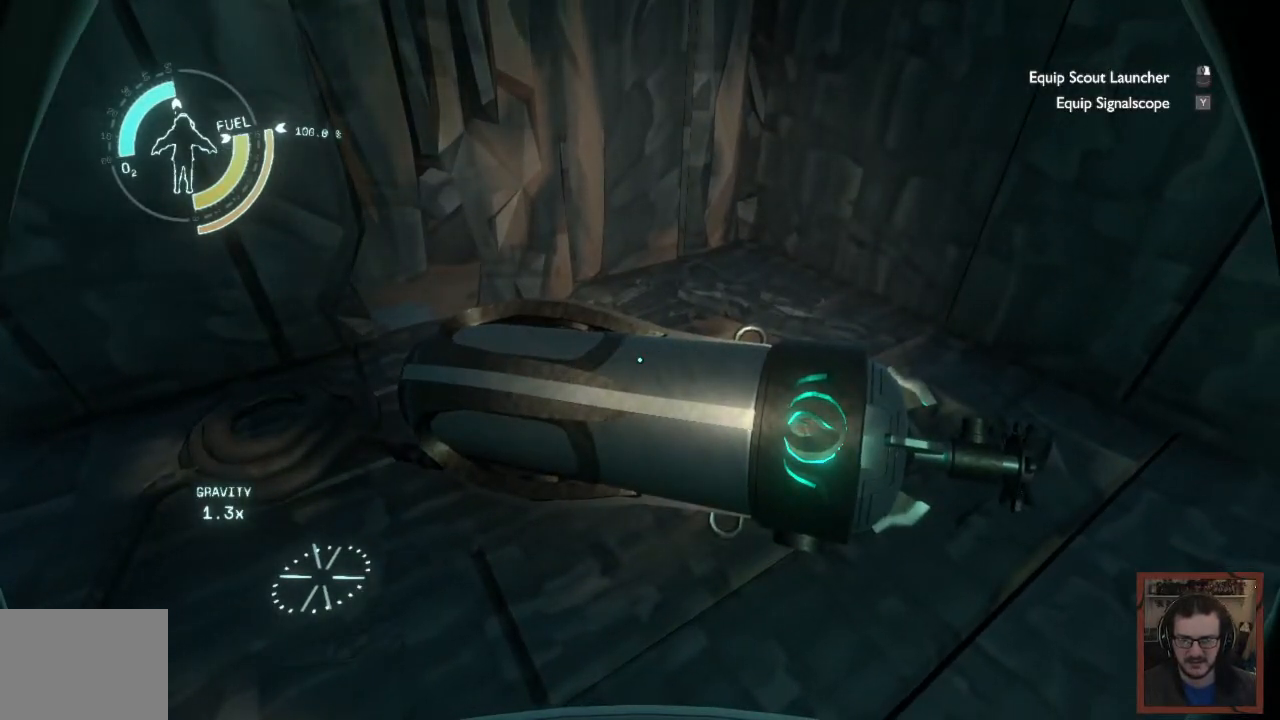
{"keys": [], "mouse": [], "events": [[134, "e", "up"]]}
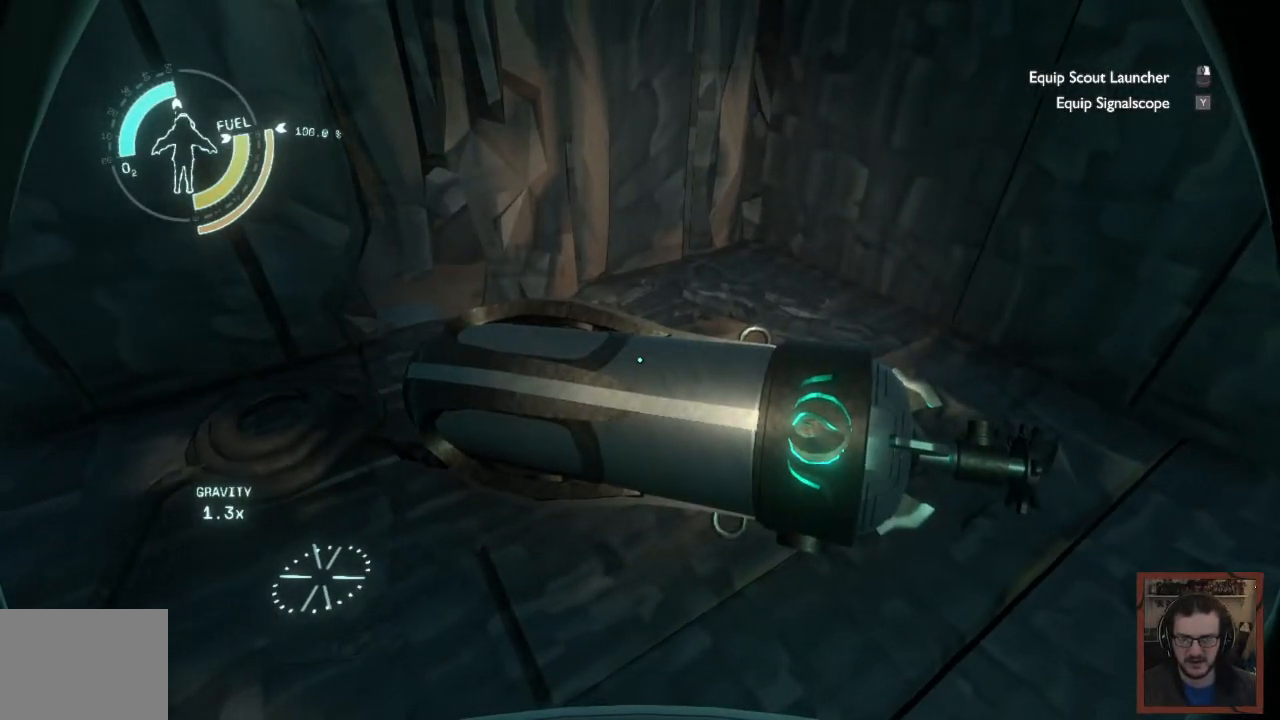
{"keys": [], "mouse": [], "events": []}
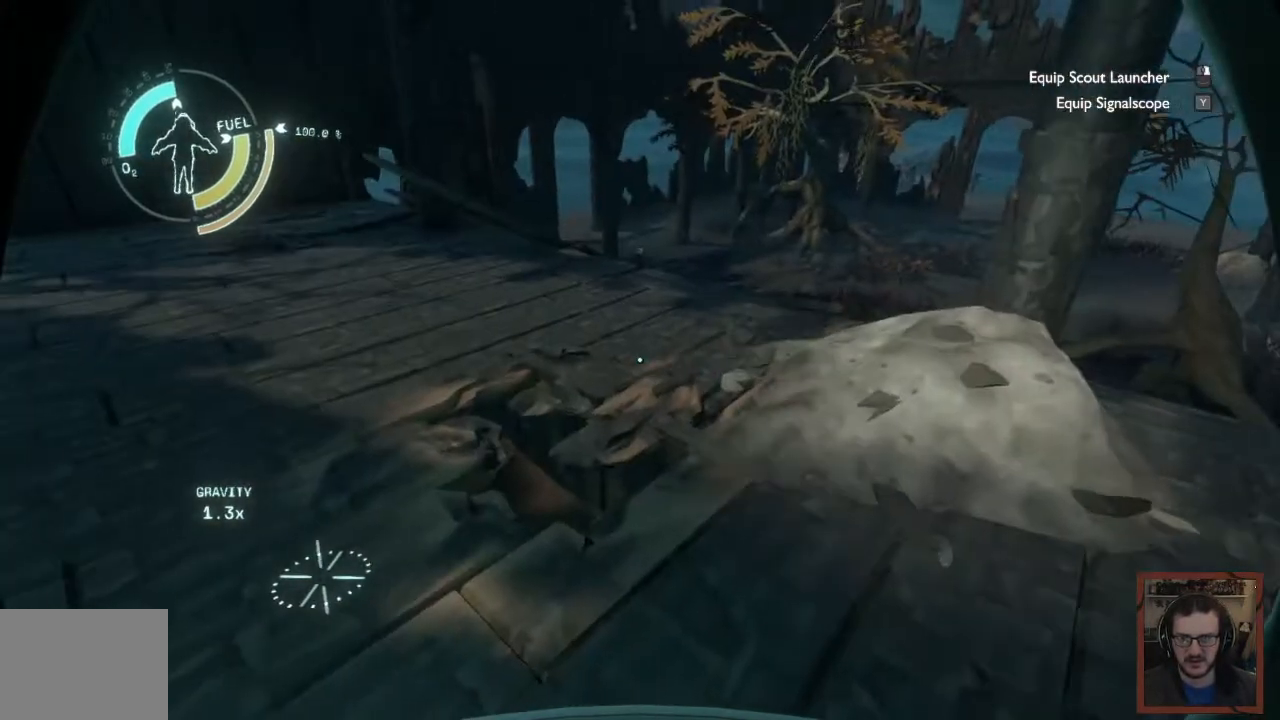
{"keys": [], "mouse": [], "events": []}
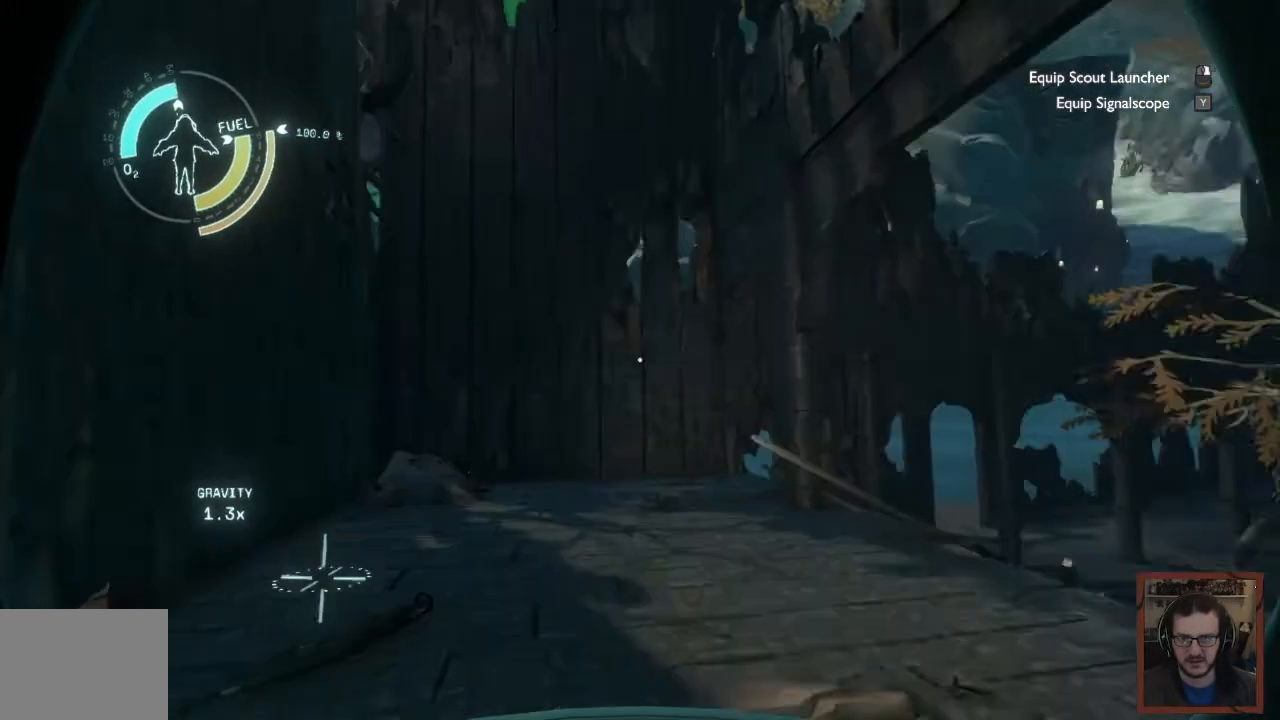
{"keys": ["d", "w"], "mouse": [], "events": [[184, "w", "down"], [217, "d", "down"]]}